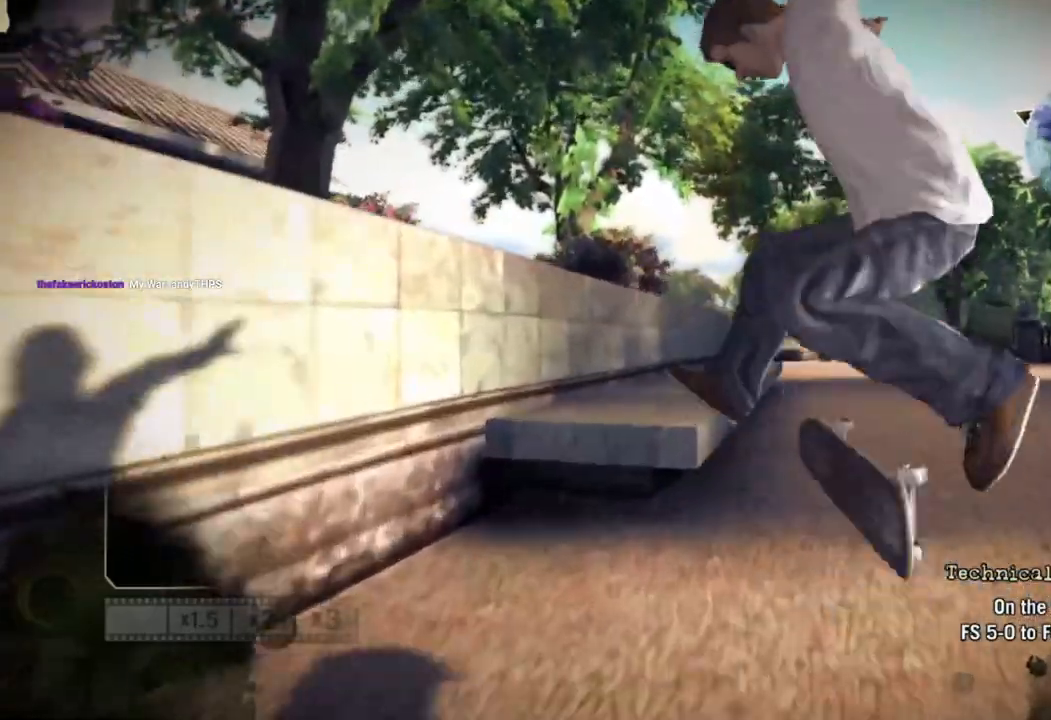
Gameplay with a controller (PlayStation layout); each line is a JSON object with the inputs held at the frame after it (dt_ms = milliseconds from this image to that frame). "events" lists button and stick changes between this image and that frame as [ms after this image, input, new state], when the widget could be followed in between.
{"dt_ms": 500, "buttons": [], "left_stick": "center", "right_stick": "center", "events": []}
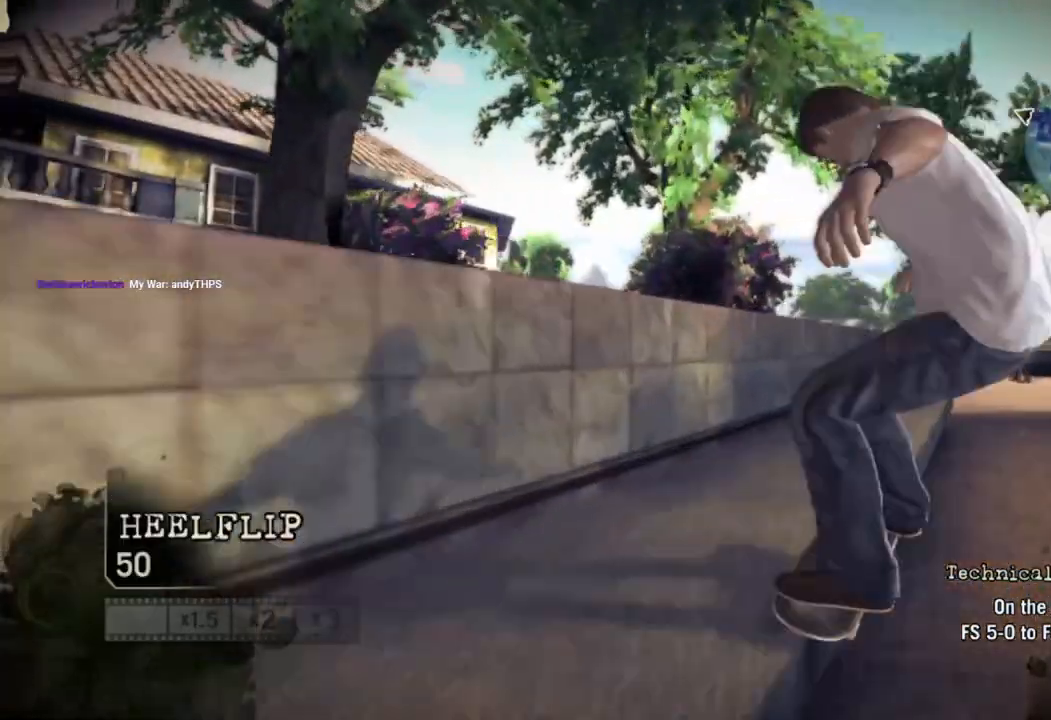
{"dt_ms": 500, "buttons": [], "left_stick": "center", "right_stick": "center", "events": []}
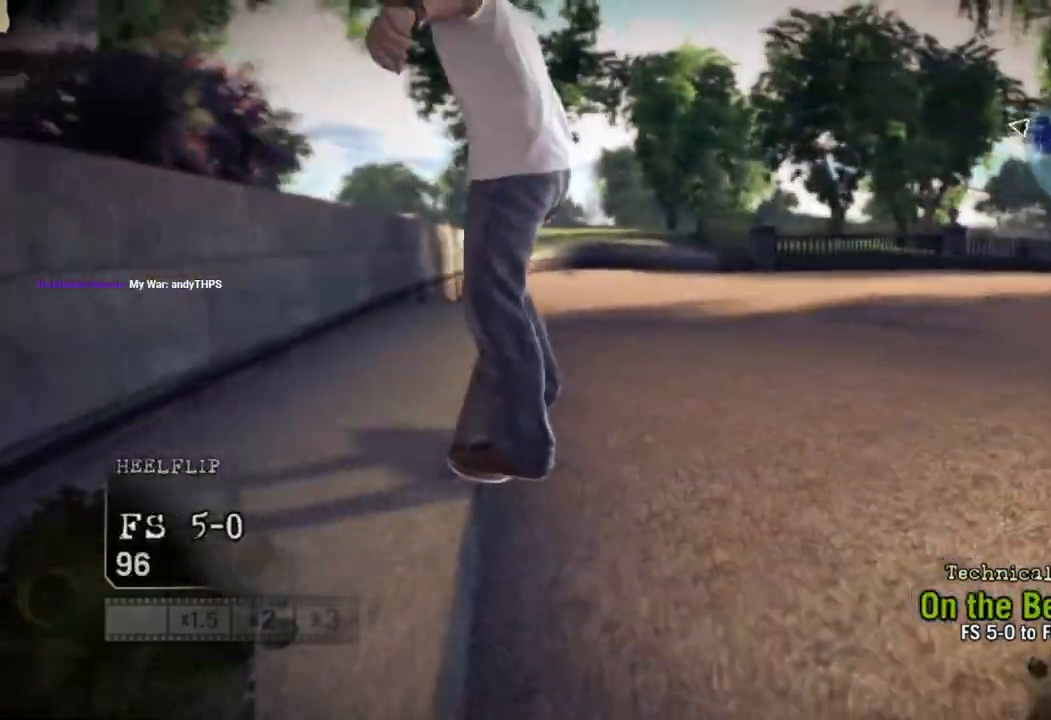
{"dt_ms": 500, "buttons": [], "left_stick": "center", "right_stick": "down-left", "events": [[50, "right_stick", "down-right"], [250, "right_stick", "center"], [350, "right_stick", "down-left"]]}
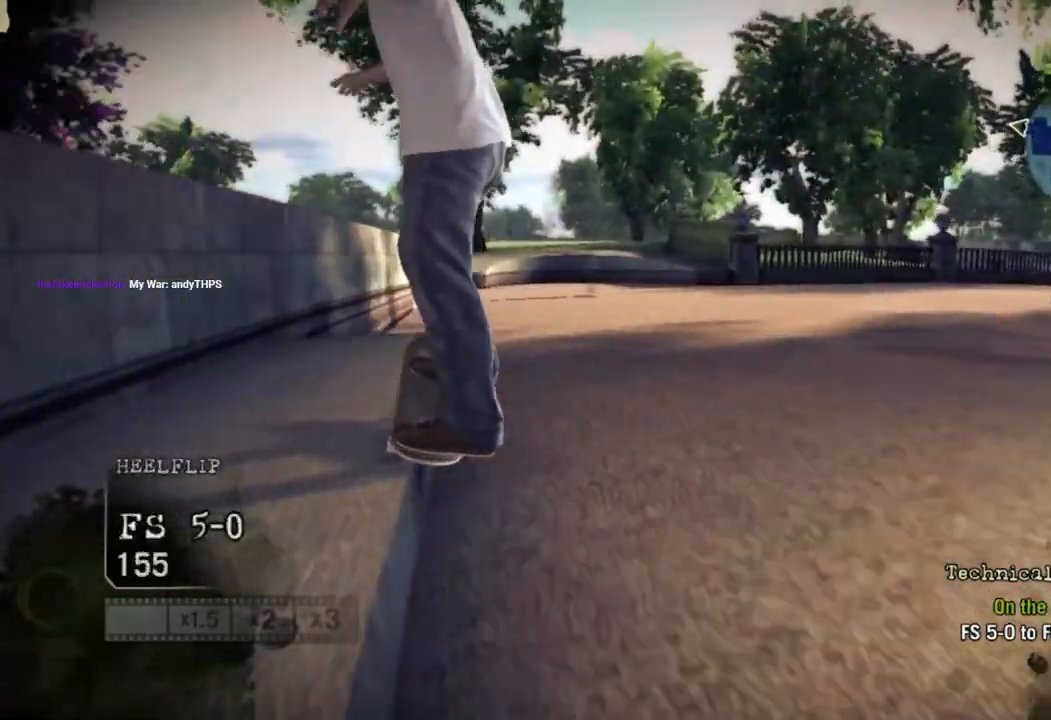
{"dt_ms": 500, "buttons": [], "left_stick": "center", "right_stick": "up-left", "events": [[83, "right_stick", "left"], [417, "right_stick", "up-left"]]}
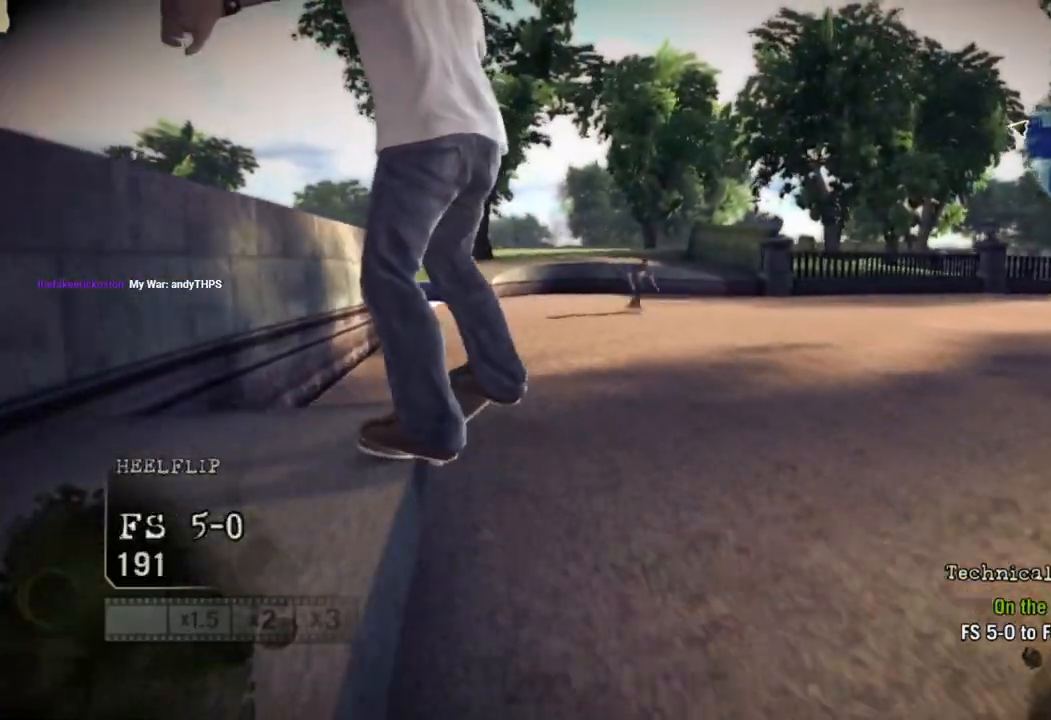
{"dt_ms": 500, "buttons": [], "left_stick": "center", "right_stick": "up-right", "events": [[17, "right_stick", "up"], [233, "right_stick", "up-right"]]}
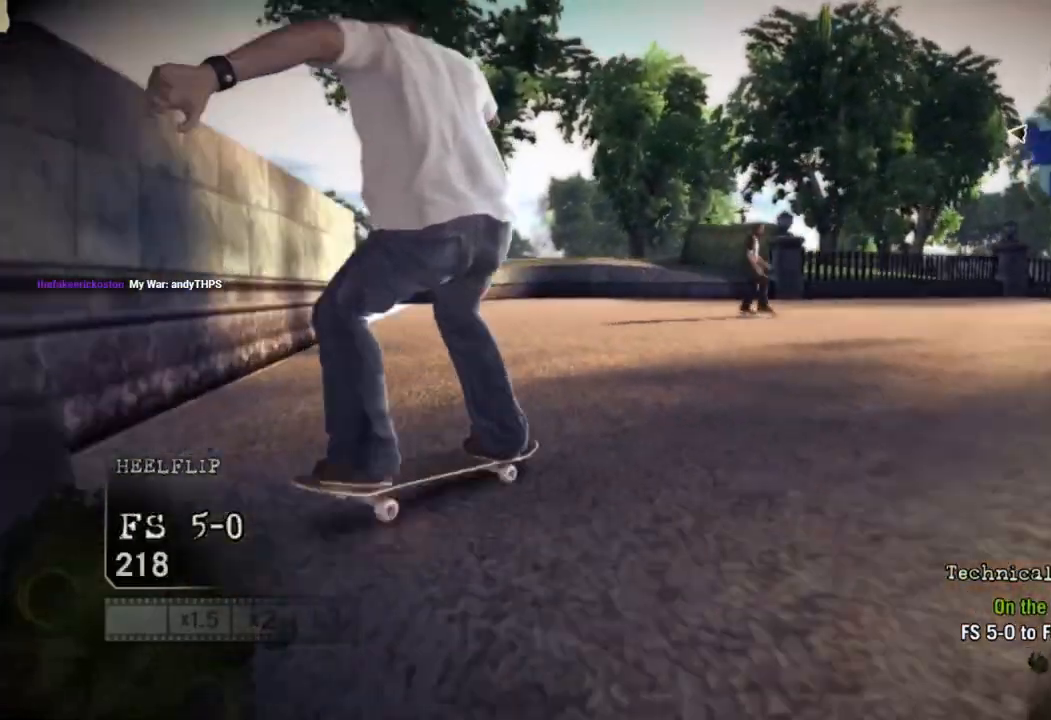
{"dt_ms": 500, "buttons": ["L1", "DPAD_UP"], "left_stick": "center", "right_stick": "center", "events": [[117, "right_stick", "center"], [333, "DPAD_UP", "down"], [333, "L1", "down"]]}
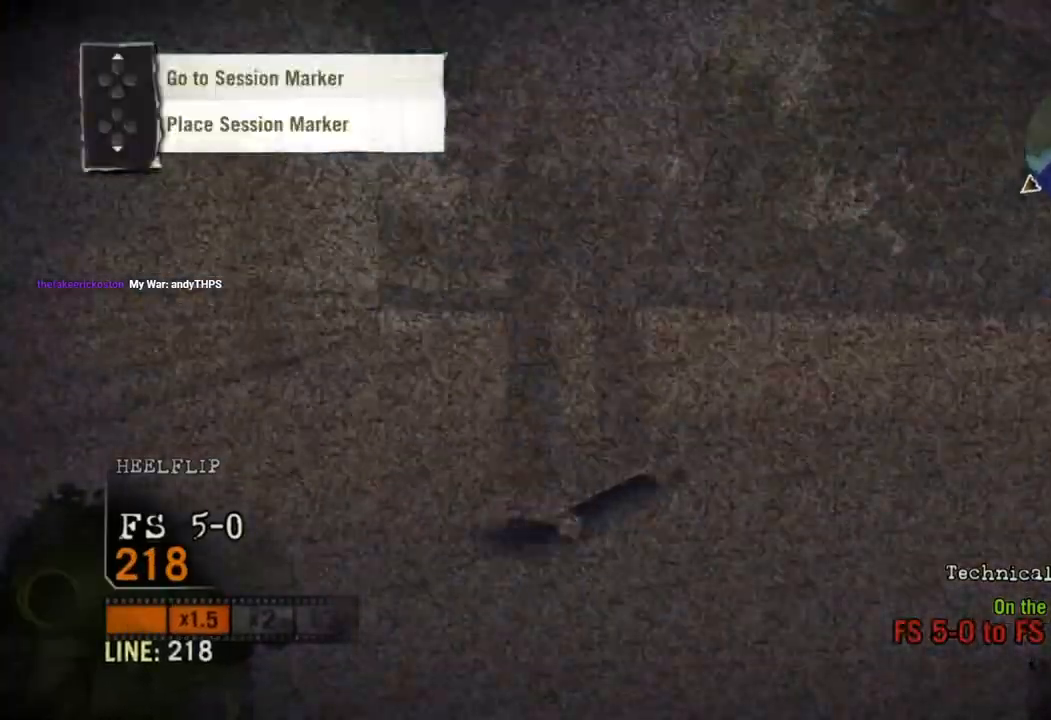
{"dt_ms": 500, "buttons": ["SQUARE"], "left_stick": "center", "right_stick": "center", "events": [[350, "DPAD_UP", "up"], [350, "L1", "up"], [350, "SQUARE", "down"]]}
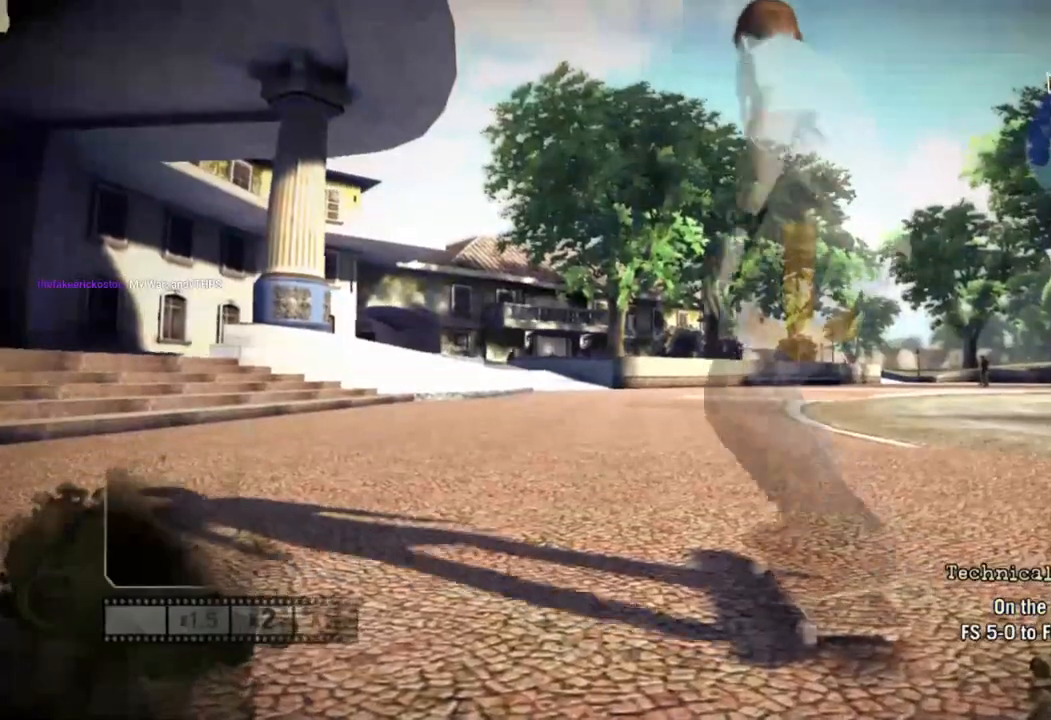
{"dt_ms": 500, "buttons": ["SQUARE"], "left_stick": "center", "right_stick": "center", "events": []}
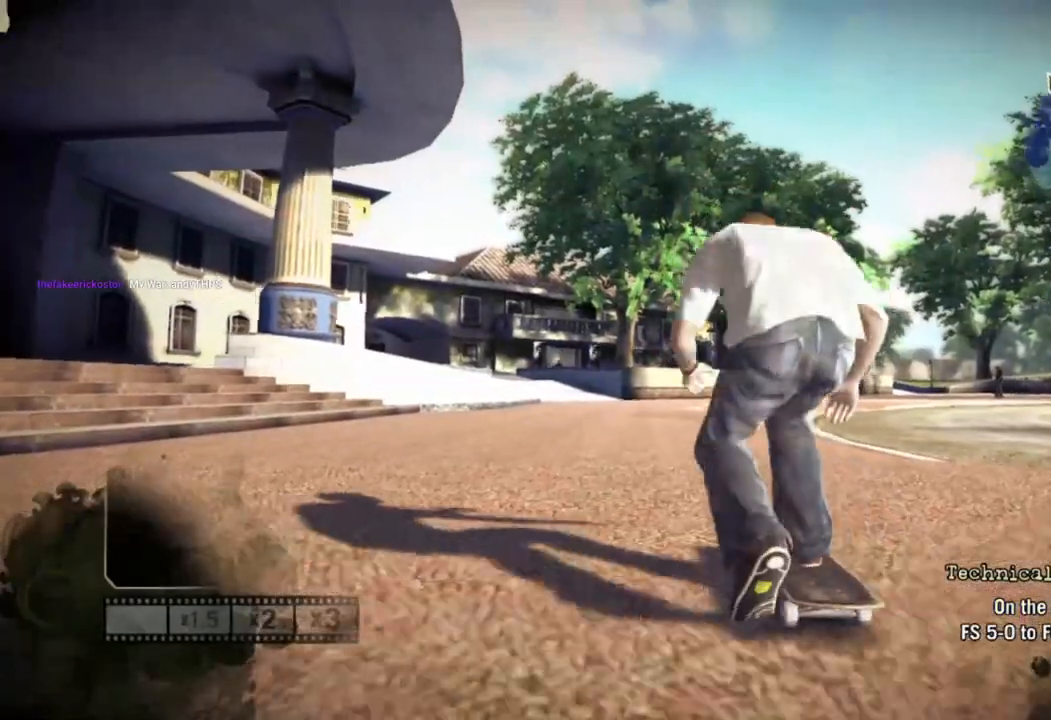
{"dt_ms": 500, "buttons": ["SQUARE"], "left_stick": "center", "right_stick": "center", "events": []}
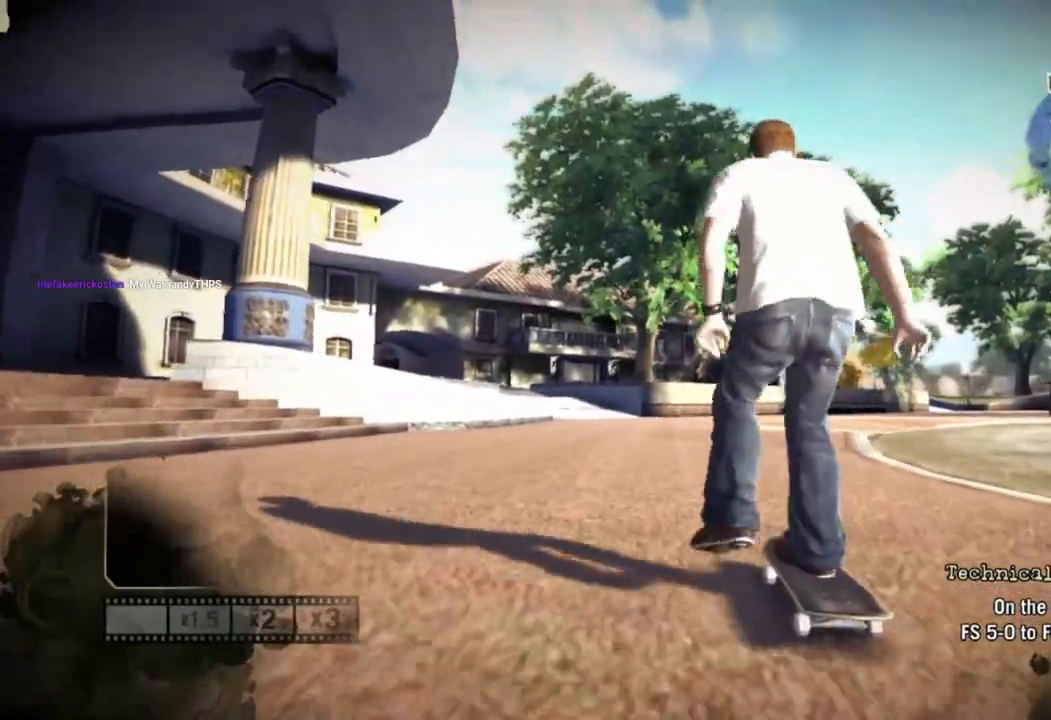
{"dt_ms": 500, "buttons": ["SQUARE"], "left_stick": "left", "right_stick": "center", "events": [[83, "left_stick", "left"], [133, "left_stick", "center"], [500, "left_stick", "left"]]}
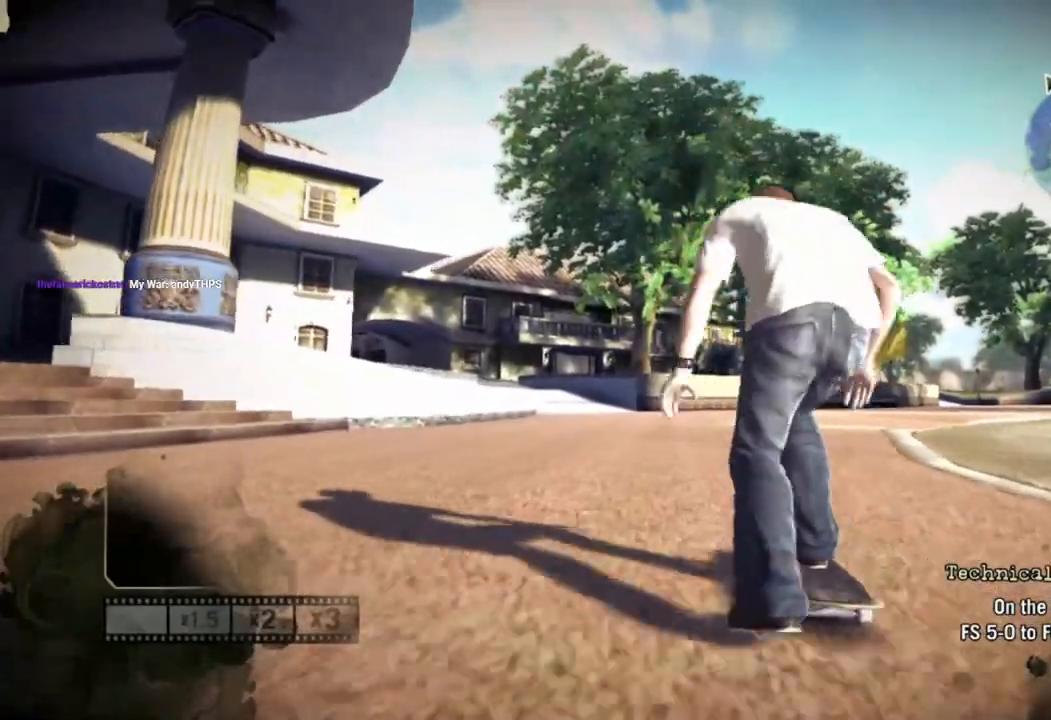
{"dt_ms": 500, "buttons": ["SQUARE"], "left_stick": "center", "right_stick": "center", "events": [[50, "left_stick", "center"]]}
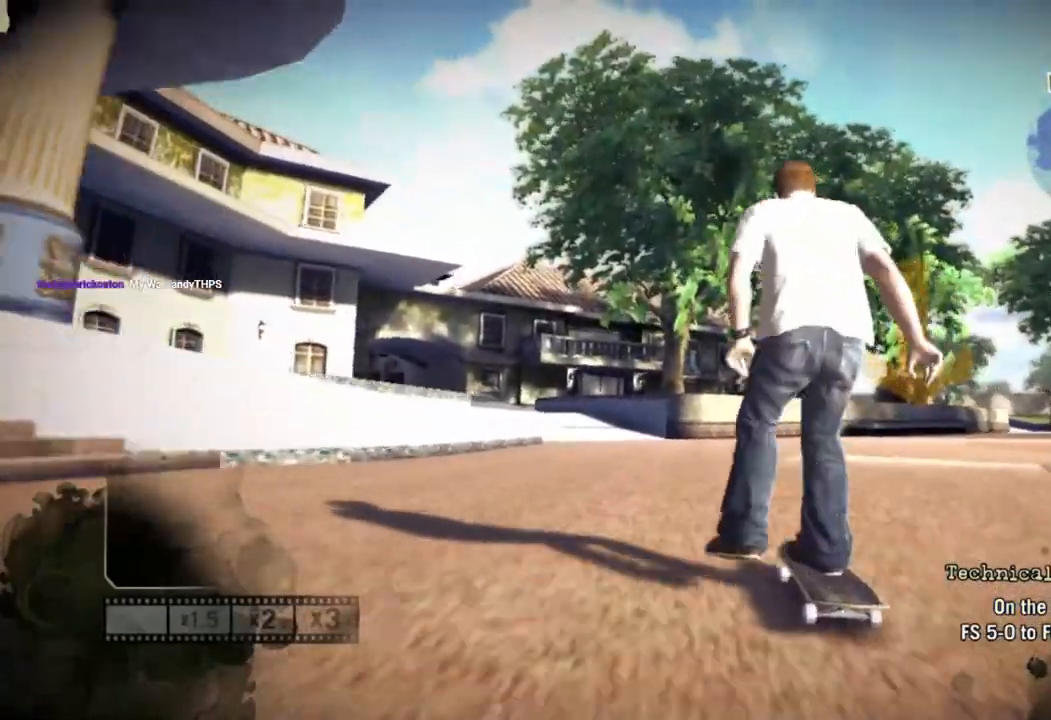
{"dt_ms": 500, "buttons": [], "left_stick": "center", "right_stick": "center", "events": [[33, "left_stick", "right"], [117, "SQUARE", "up"], [150, "left_stick", "center"], [333, "left_stick", "right"], [450, "left_stick", "center"]]}
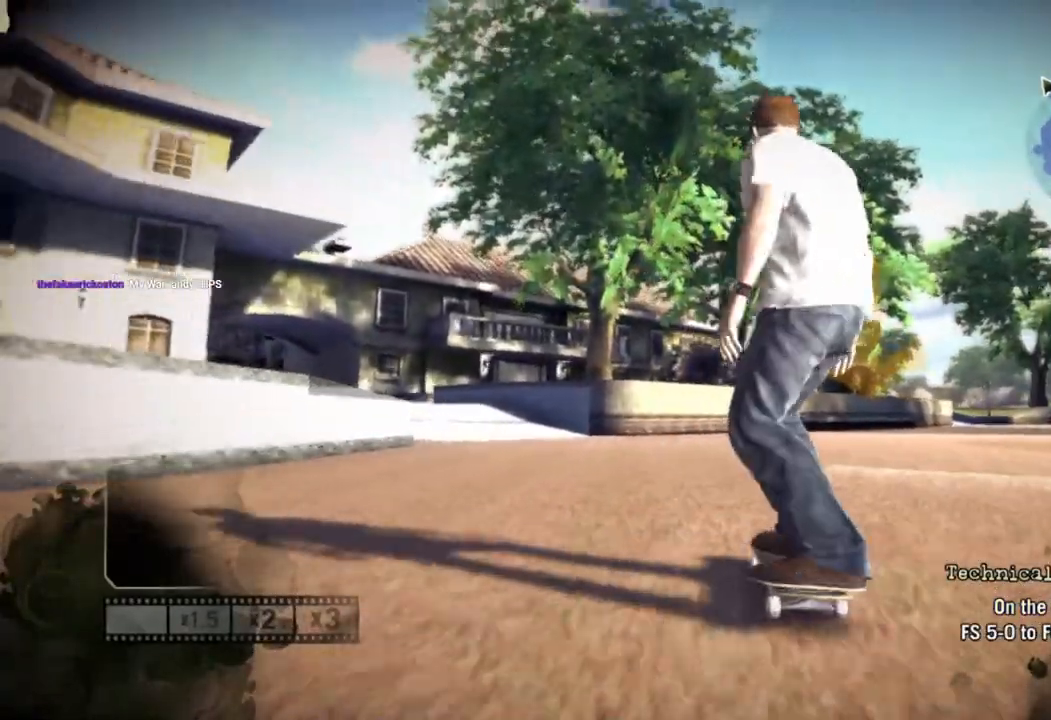
{"dt_ms": 500, "buttons": [], "left_stick": "center", "right_stick": "center", "events": [[67, "SQUARE", "down"], [133, "SQUARE", "up"], [200, "left_stick", "left"], [283, "left_stick", "center"]]}
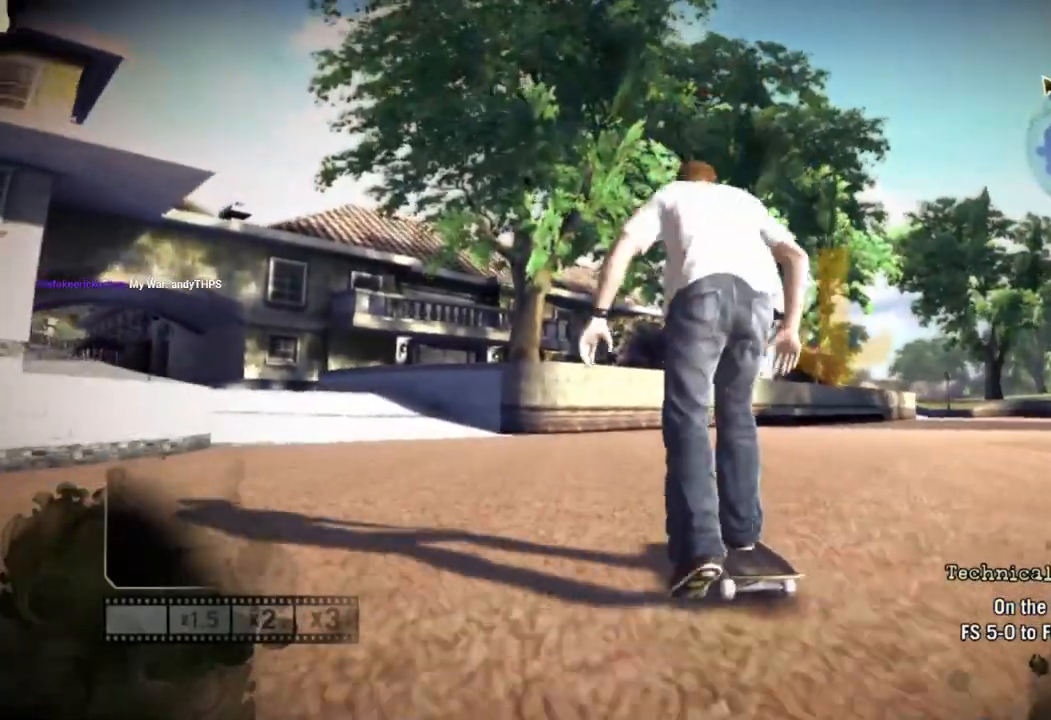
{"dt_ms": 500, "buttons": [], "left_stick": "center", "right_stick": "center", "events": [[167, "left_stick", "right"], [400, "left_stick", "center"]]}
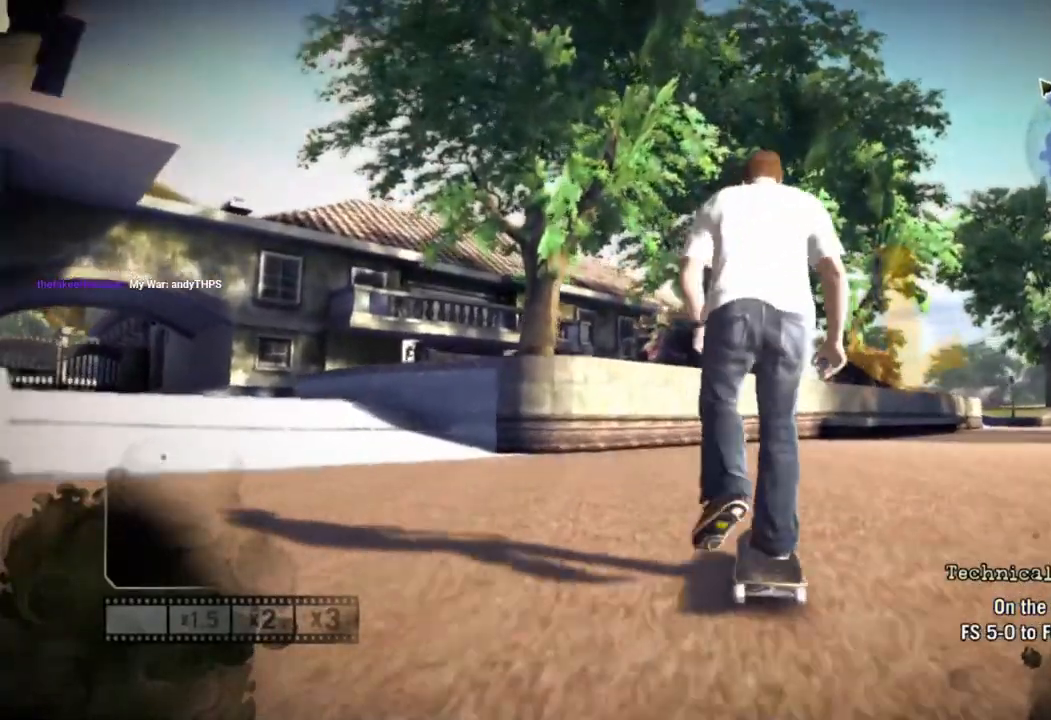
{"dt_ms": 500, "buttons": [], "left_stick": "center", "right_stick": "center", "events": [[100, "left_stick", "right"], [233, "left_stick", "center"]]}
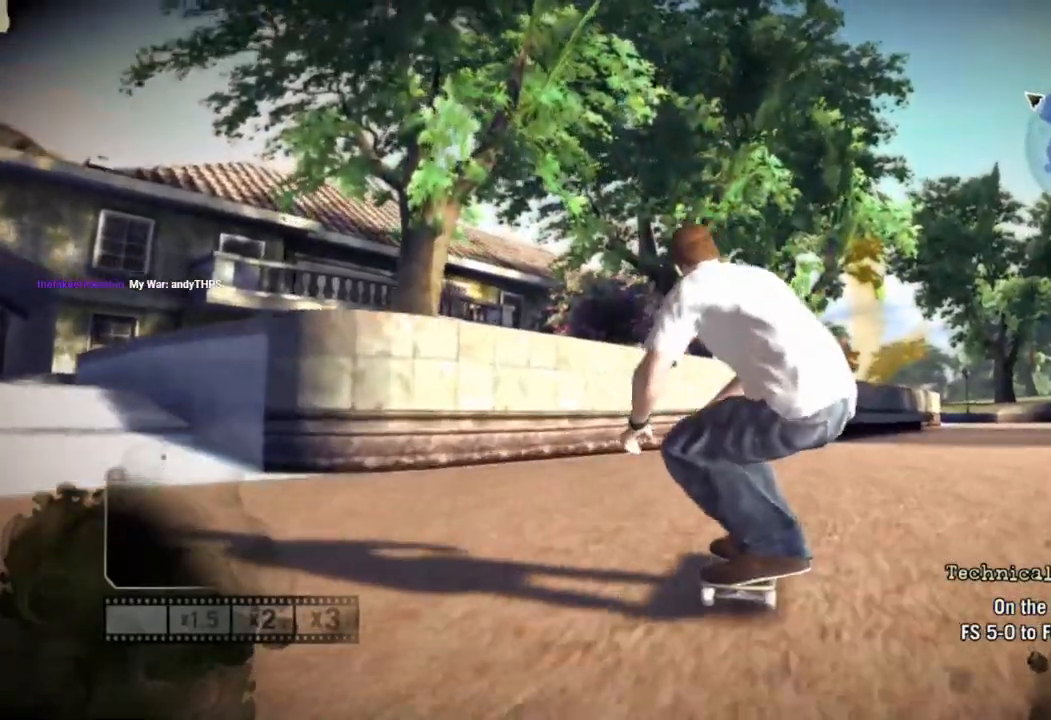
{"dt_ms": 500, "buttons": [], "left_stick": "center", "right_stick": "down-left", "events": [[100, "right_stick", "down-left"], [250, "left_stick", "right"], [333, "left_stick", "center"]]}
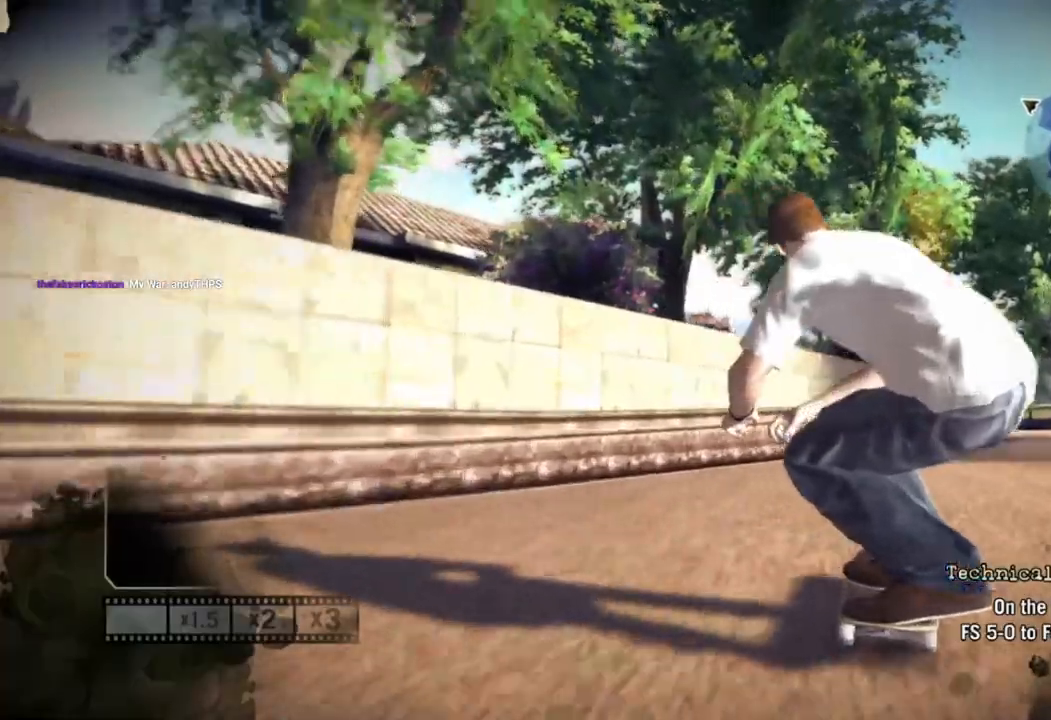
{"dt_ms": 500, "buttons": [], "left_stick": "center", "right_stick": "center", "events": [[183, "right_stick", "up-right"], [400, "right_stick", "center"]]}
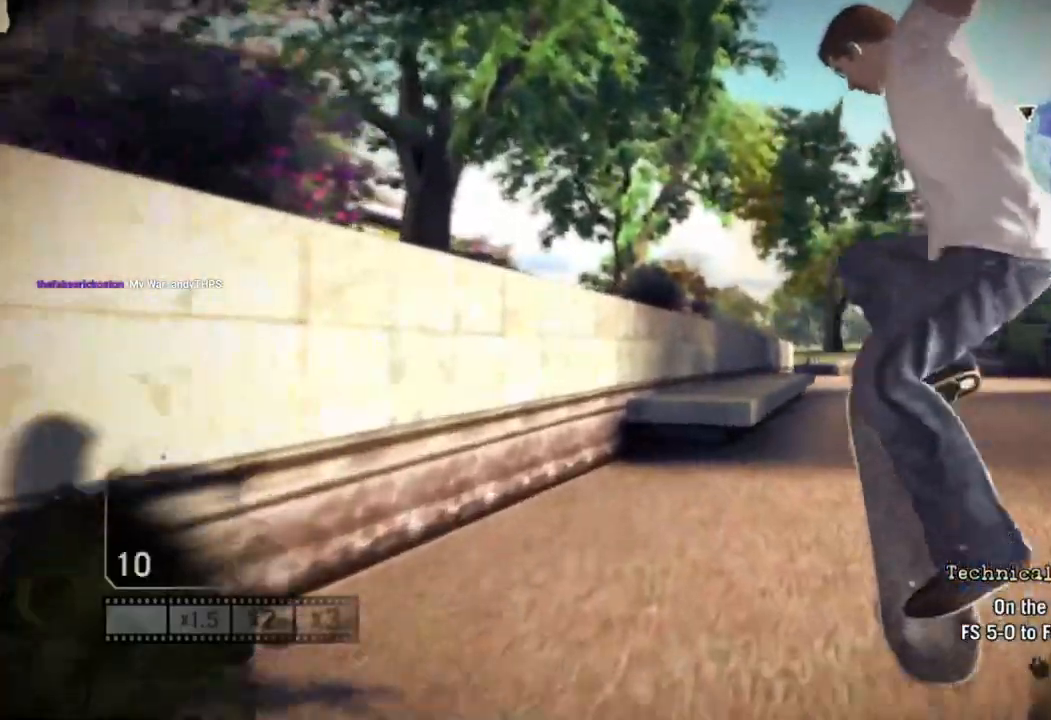
{"dt_ms": 500, "buttons": [], "left_stick": "center", "right_stick": "center", "events": []}
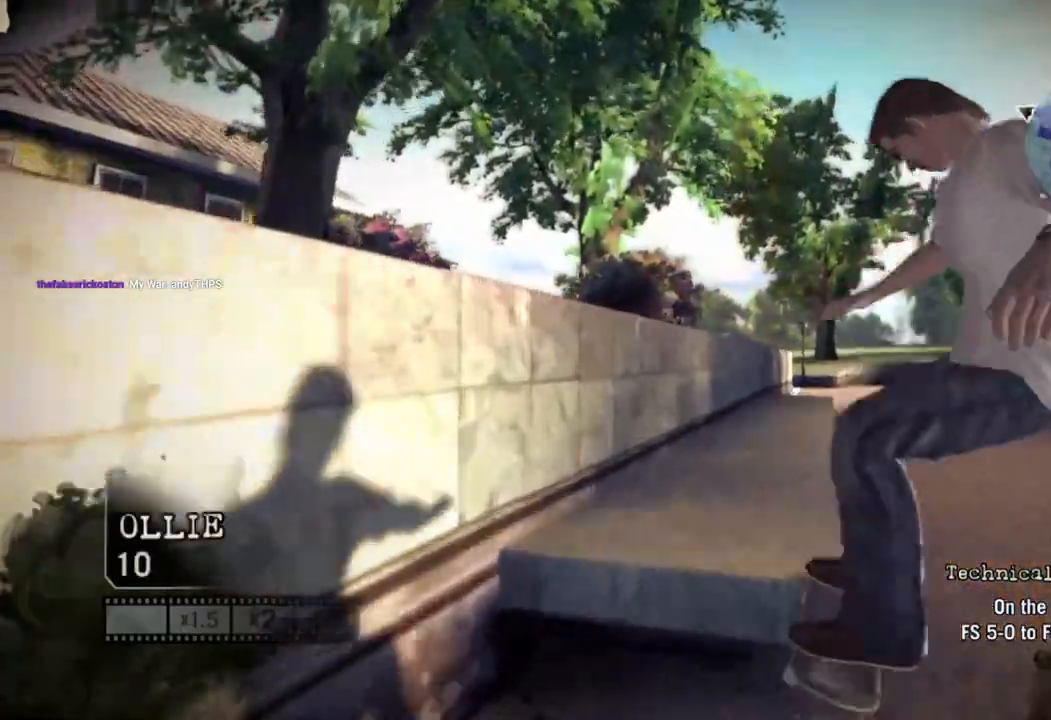
{"dt_ms": 500, "buttons": [], "left_stick": "center", "right_stick": "center", "events": []}
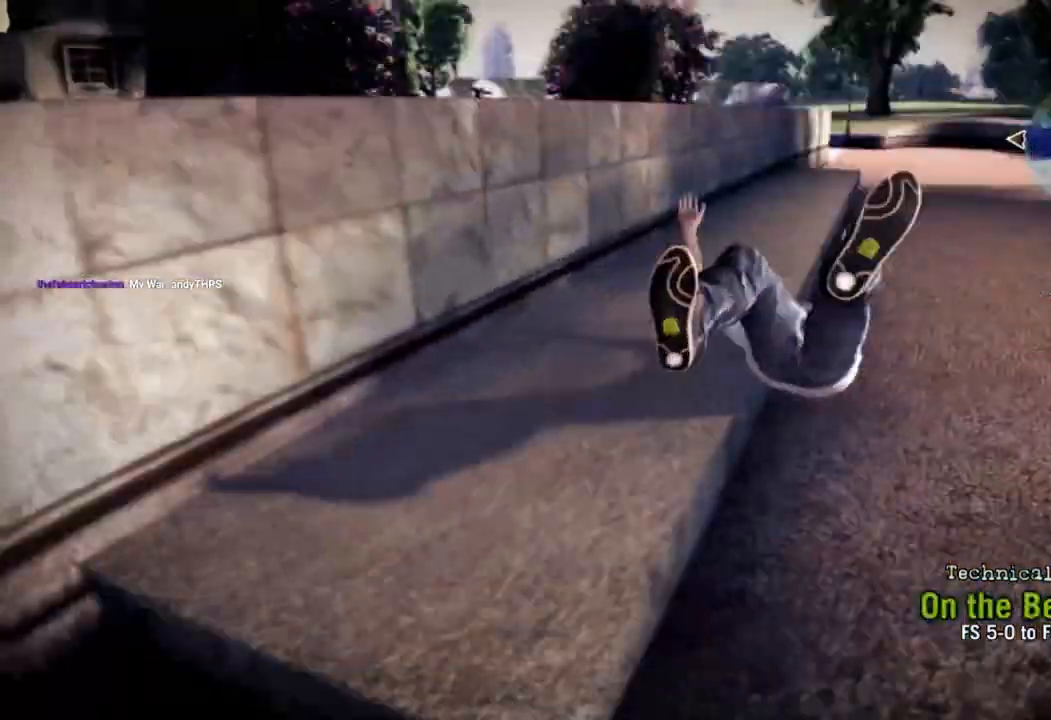
{"dt_ms": 500, "buttons": ["SQUARE"], "left_stick": "center", "right_stick": "center"}
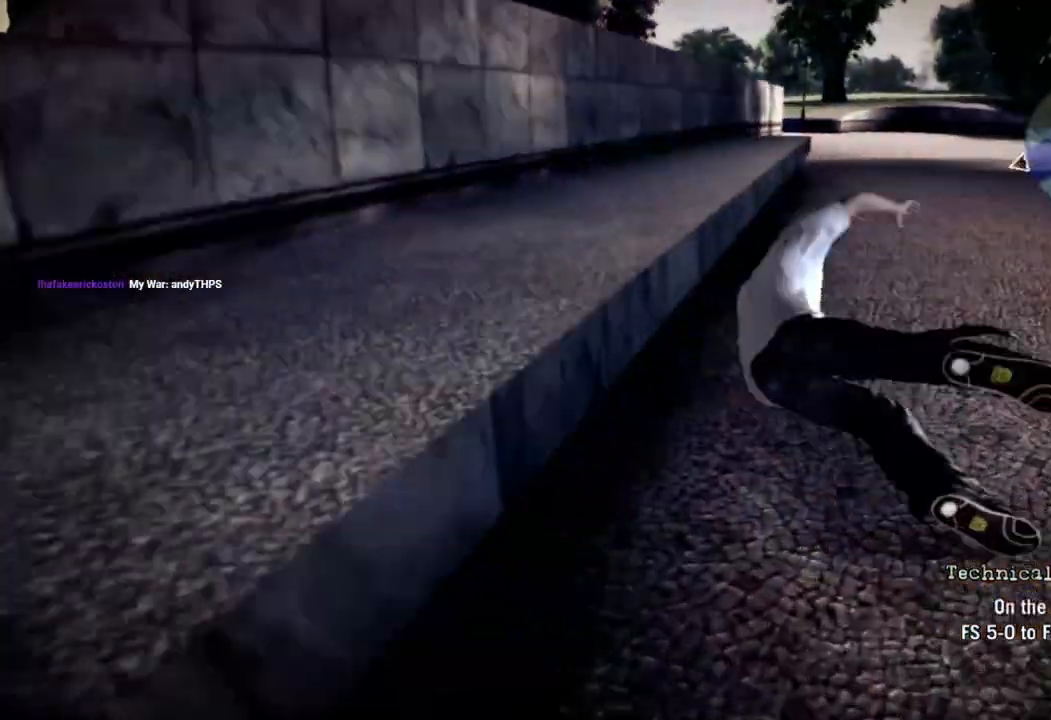
{"dt_ms": 500, "buttons": ["SQUARE"], "left_stick": "center", "right_stick": "center"}
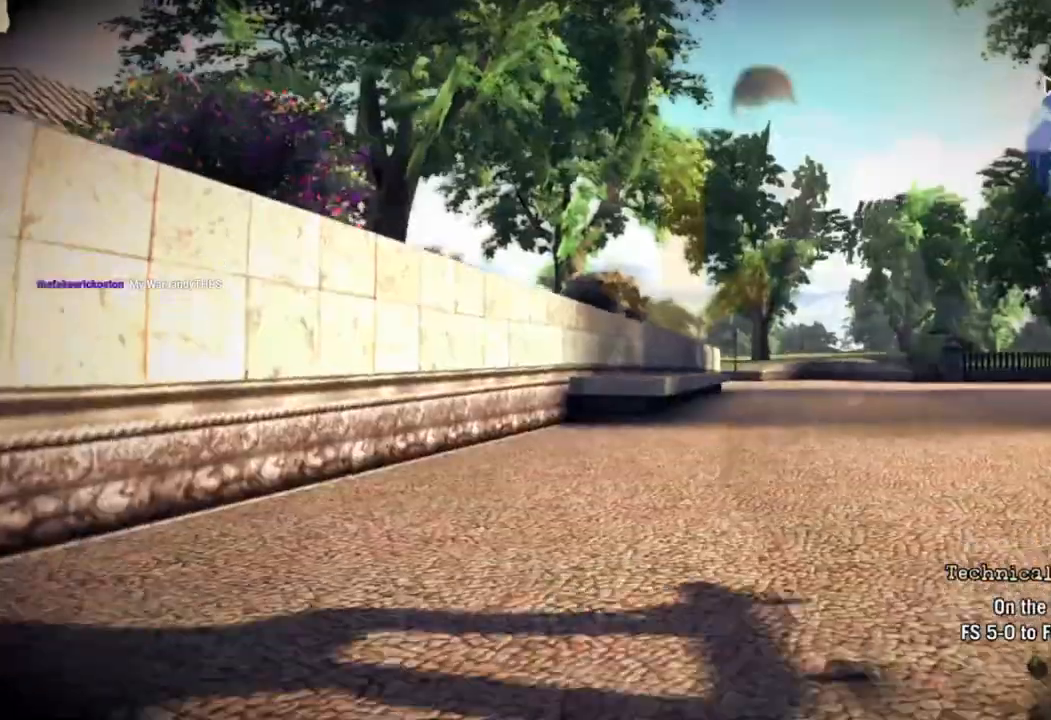
{"dt_ms": 500, "buttons": ["SQUARE"], "left_stick": "center", "right_stick": "center", "events": []}
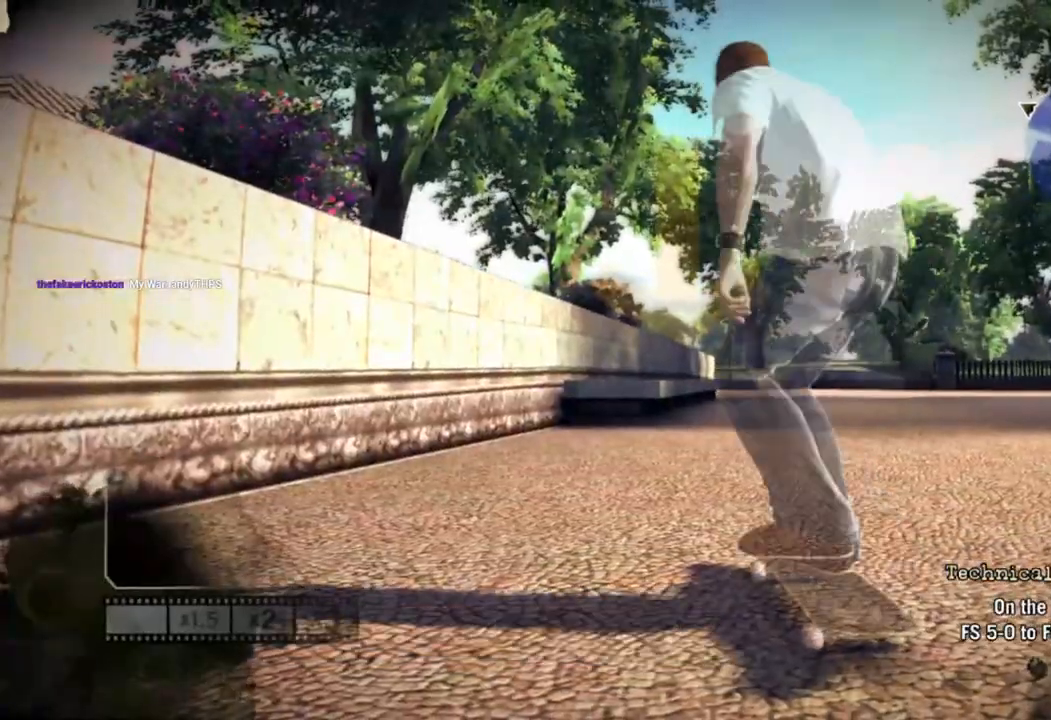
{"dt_ms": 1000, "buttons": [], "left_stick": "center", "right_stick": "center"}
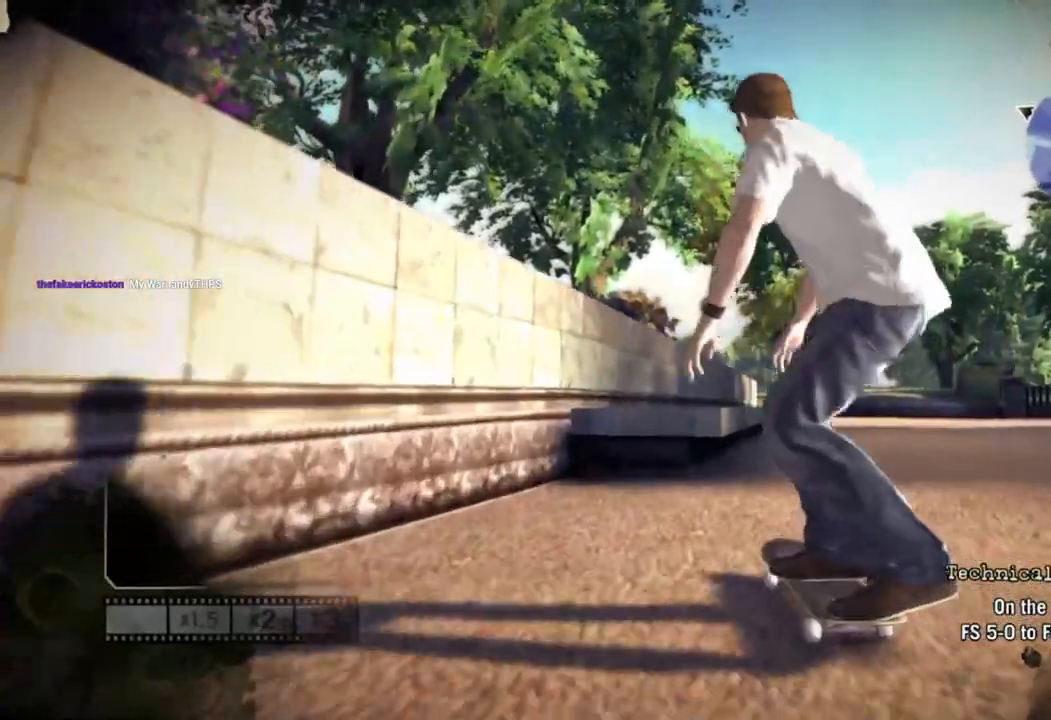
{"dt_ms": 500, "buttons": [], "left_stick": "center", "right_stick": "center", "events": [[117, "right_stick", "up-right"], [150, "left_stick", "right"], [250, "left_stick", "center"], [283, "SQUARE", "down"], [283, "right_stick", "center"], [483, "SQUARE", "up"]]}
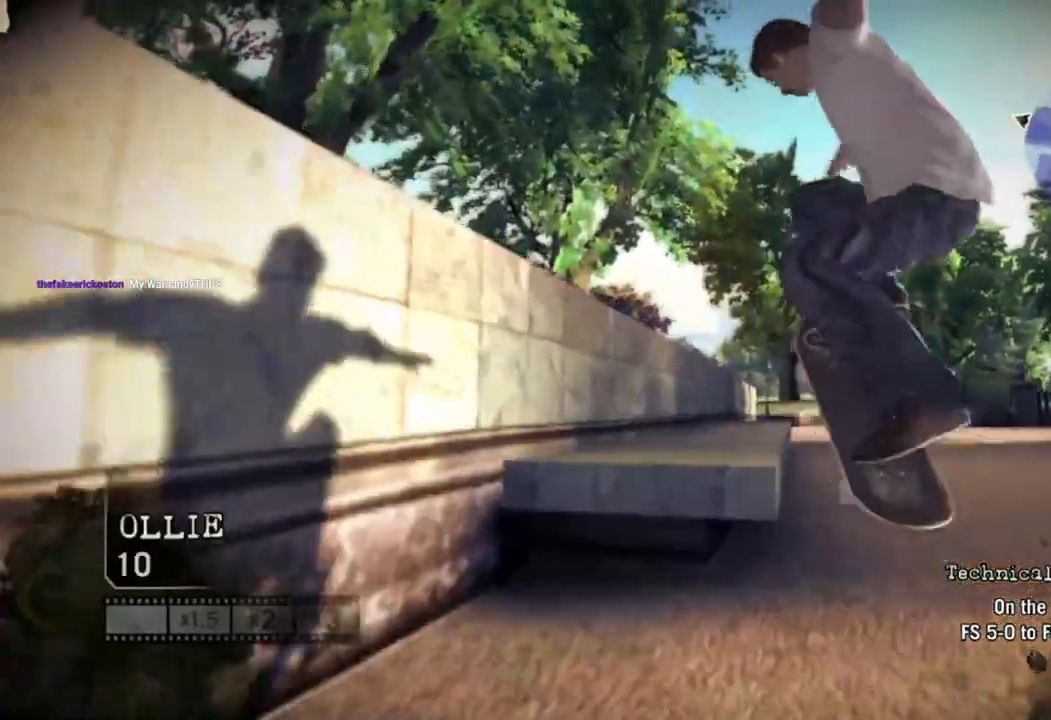
{"dt_ms": 500, "buttons": [], "left_stick": "center", "right_stick": "down", "events": [[167, "right_stick", "down"]]}
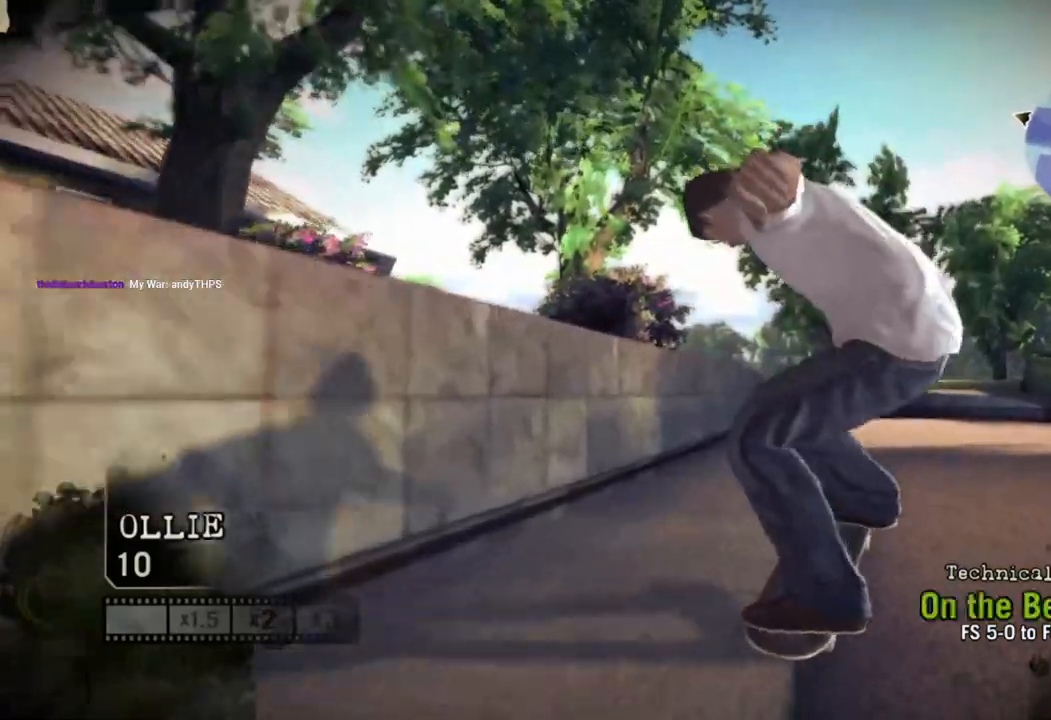
{"dt_ms": 500, "buttons": [], "left_stick": "center", "right_stick": "center", "events": [[250, "right_stick", "down-right"], [417, "right_stick", "center"]]}
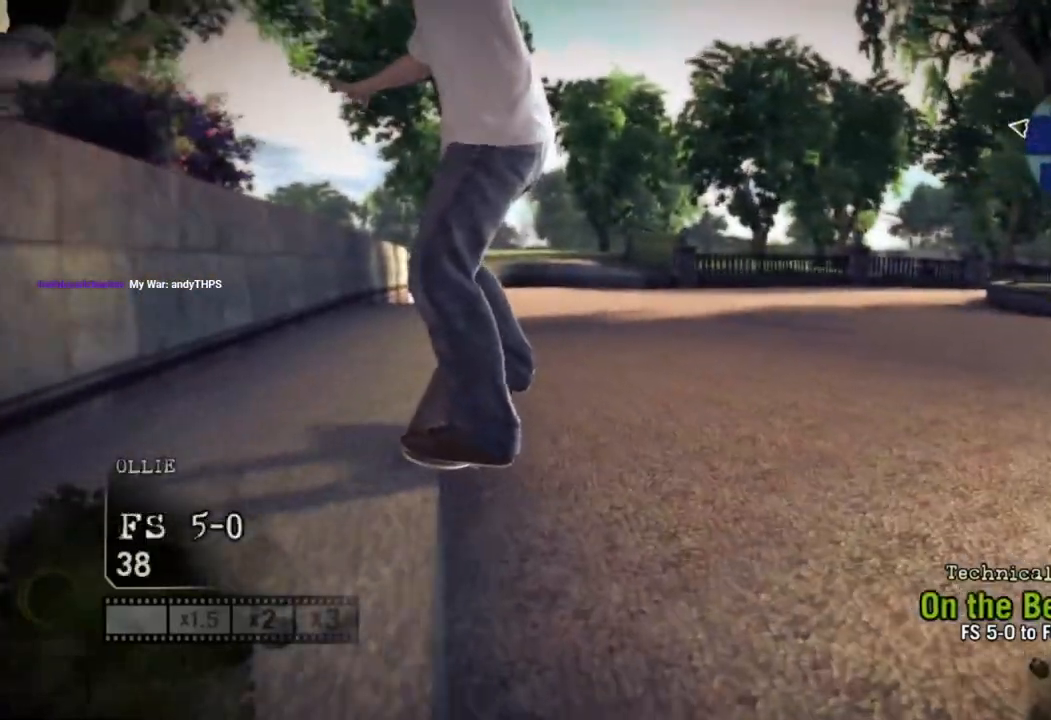
{"dt_ms": 500, "buttons": [], "left_stick": "center", "right_stick": "down-left", "events": [[33, "right_stick", "right"], [183, "right_stick", "down-right"], [300, "right_stick", "center"], [400, "right_stick", "down-left"]]}
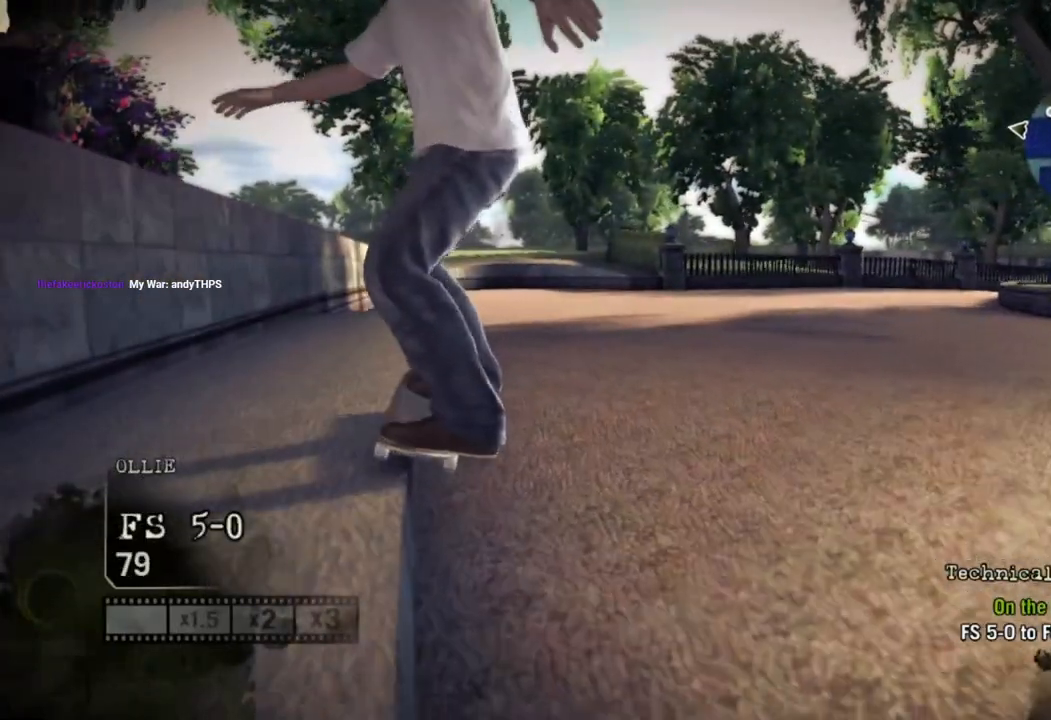
{"dt_ms": 500, "buttons": [], "left_stick": "center", "right_stick": "up", "events": [[17, "right_stick", "left"], [317, "right_stick", "up-left"], [467, "right_stick", "up"]]}
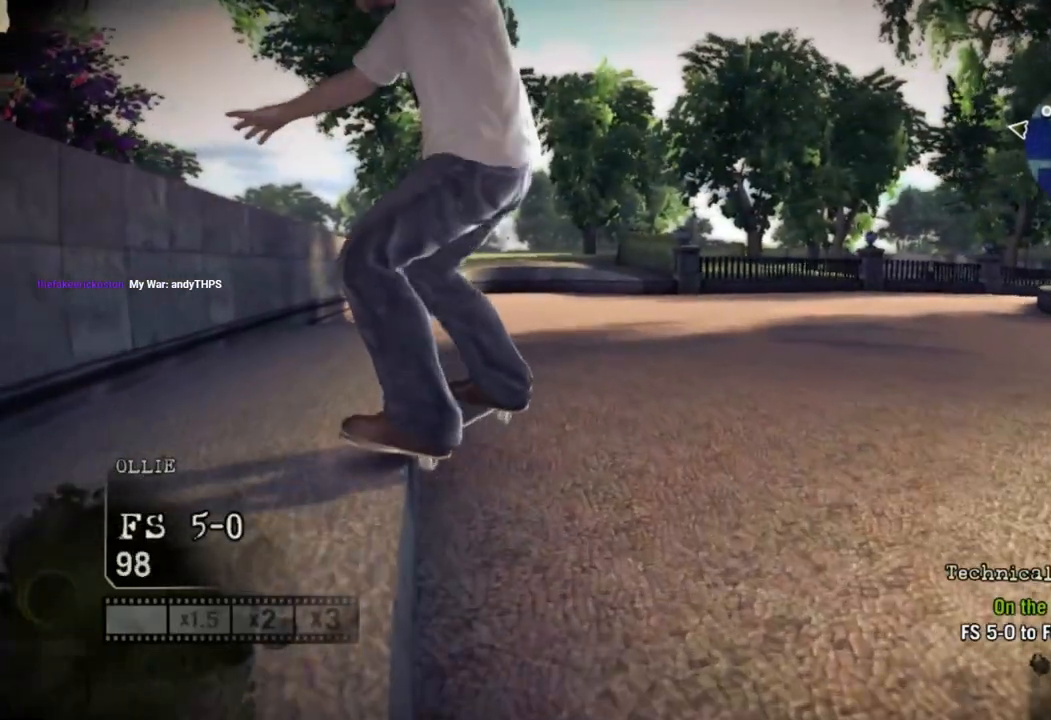
{"dt_ms": 500, "buttons": [], "left_stick": "center", "right_stick": "right", "events": [[167, "right_stick", "up-right"], [450, "right_stick", "right"]]}
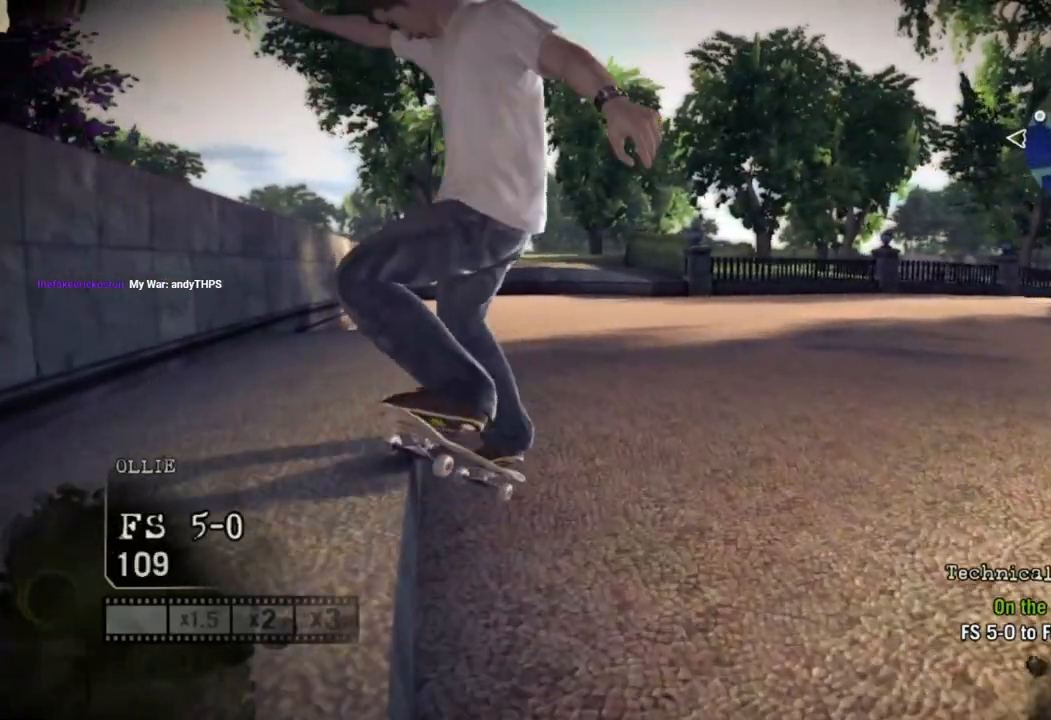
{"dt_ms": 500, "buttons": [], "left_stick": "center", "right_stick": "down-left", "events": [[67, "right_stick", "down-right"], [400, "right_stick", "down-left"]]}